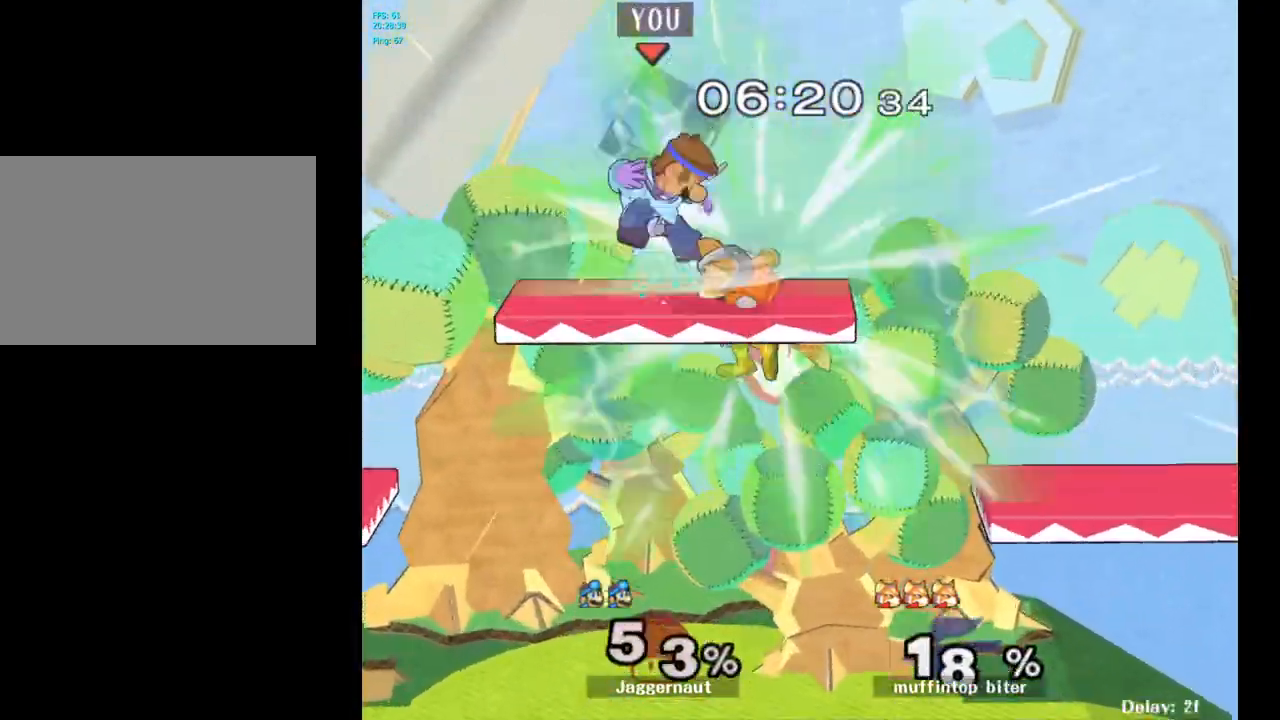
Gameplay with a controller (Nintendo layout); each line is a JSON object with the inputs held at the frame after it. "events" lists button and stick changes between this image and that frame as [ms after this image, input, new state], when the widget could be followed in between. Not read: L3 R3.
{"buttons": [], "left_stick": "center", "right_stick": "center", "events": [[267, "left_stick", "center"]]}
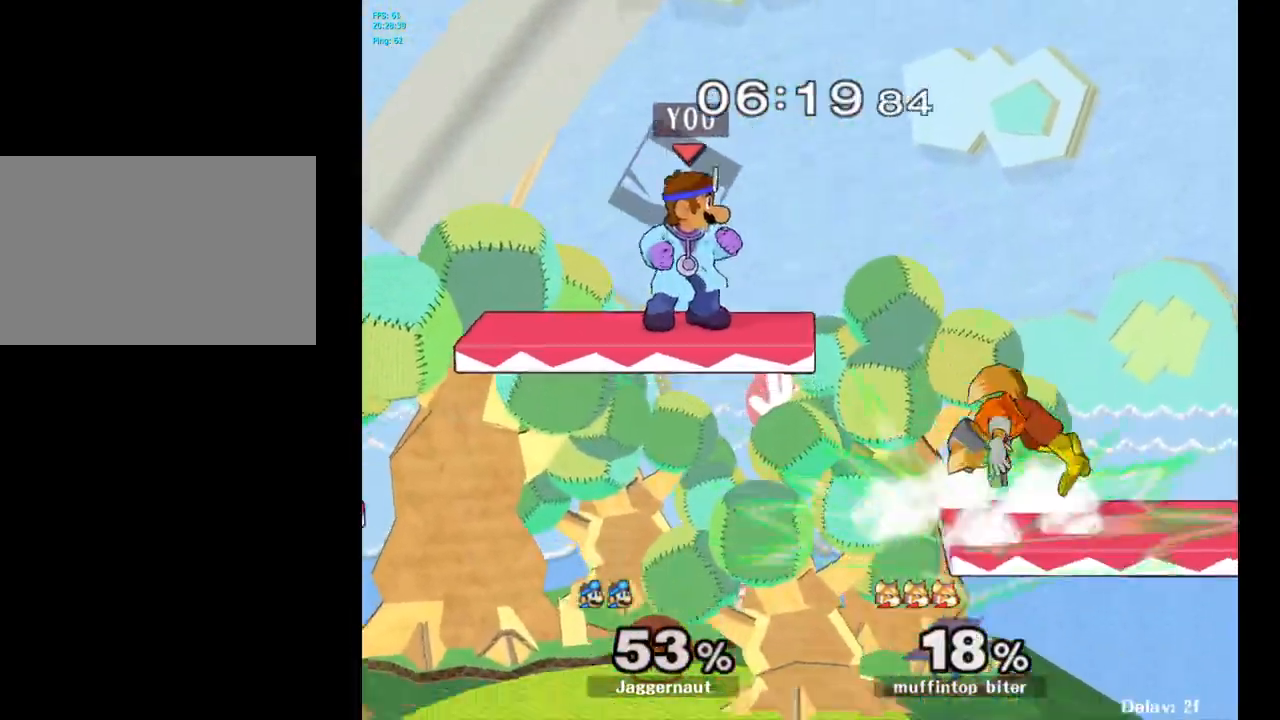
{"buttons": [], "left_stick": "right", "right_stick": "center", "events": [[150, "left_stick", "down"], [300, "left_stick", "right"]]}
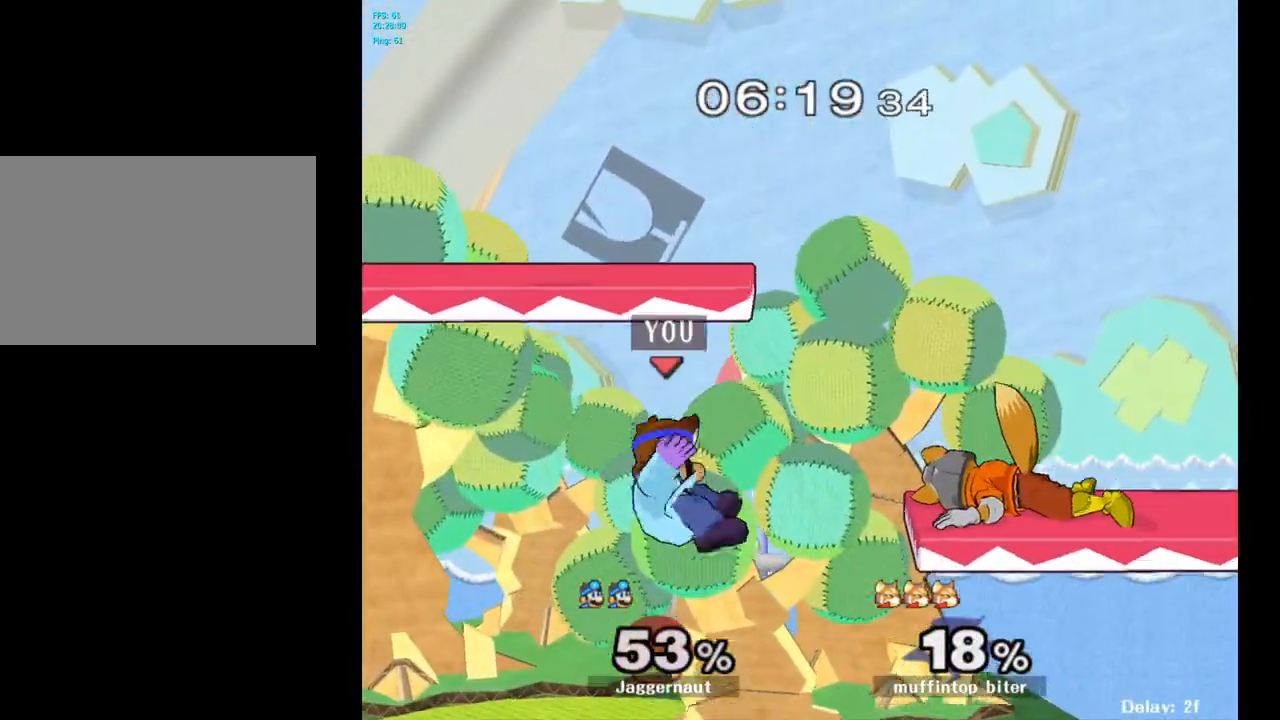
{"buttons": [], "left_stick": "left", "right_stick": "center", "events": [[183, "Y", "down"], [217, "left_stick", "up"], [300, "A", "down"], [367, "left_stick", "left"], [383, "Y", "up"], [400, "A", "up"]]}
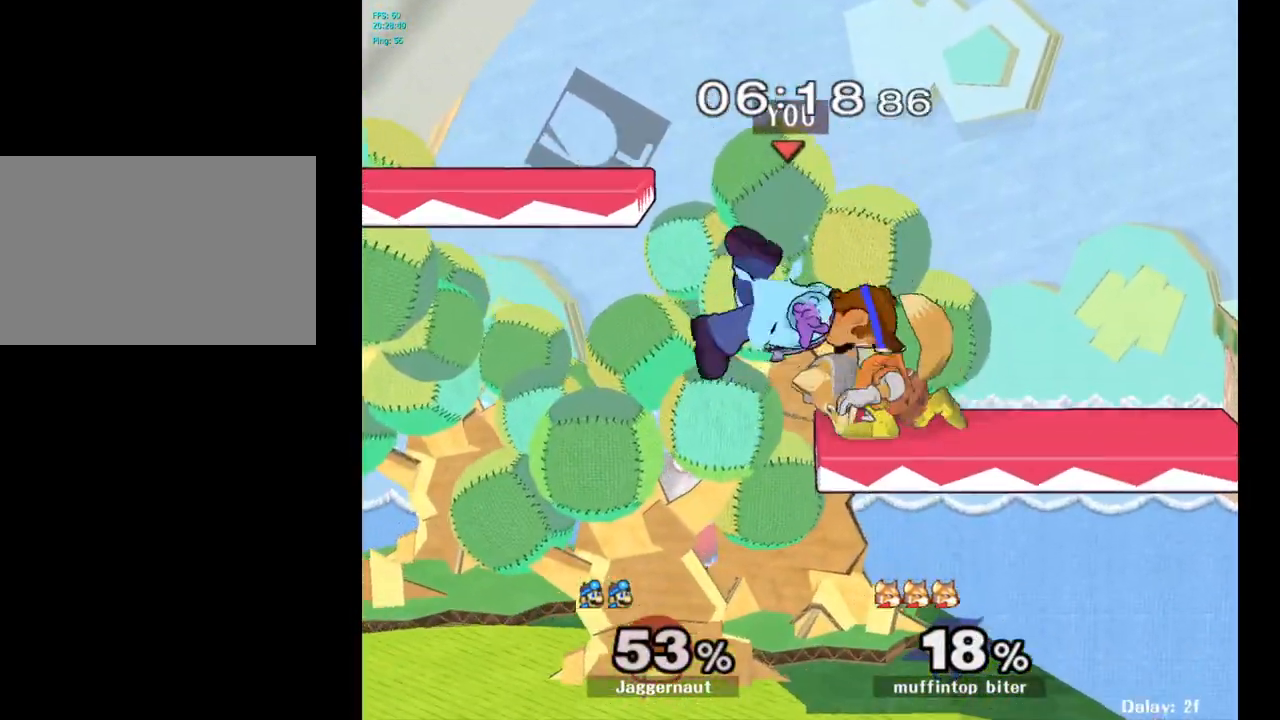
{"buttons": [], "left_stick": "right", "right_stick": "center", "events": [[283, "left_stick", "right"]]}
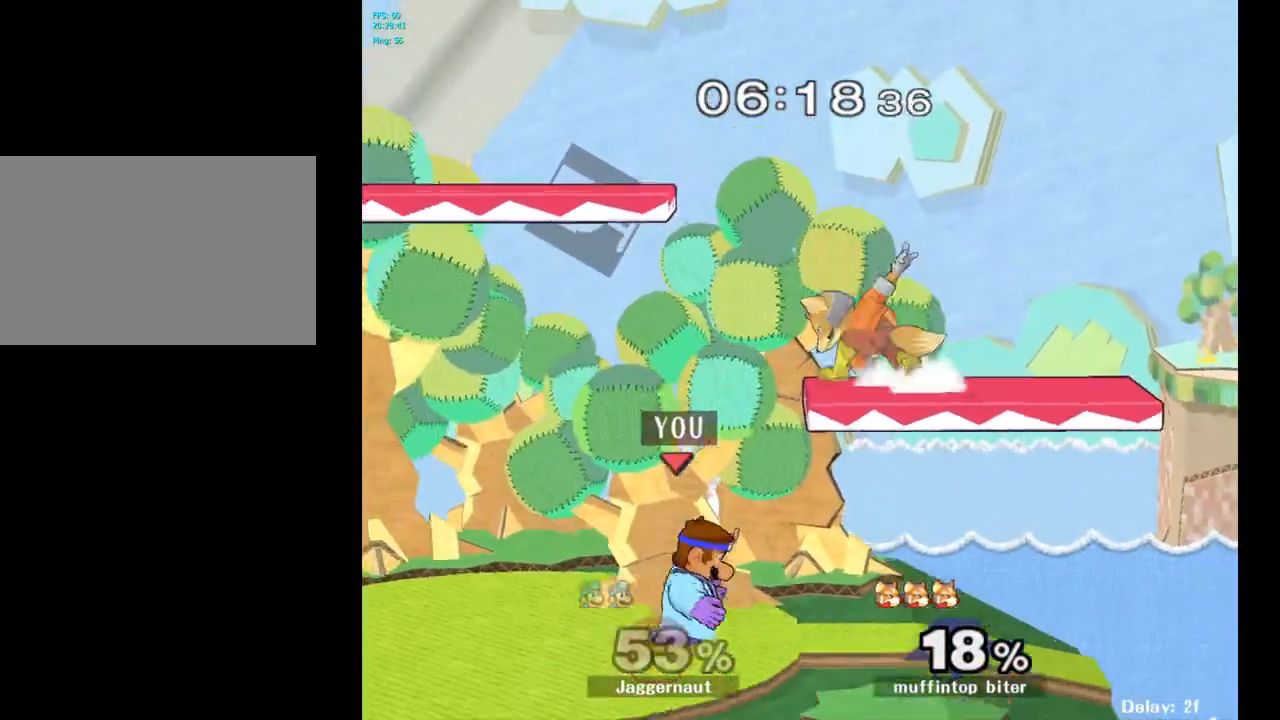
{"buttons": [], "left_stick": "up", "right_stick": "center", "events": [[117, "Y", "down"], [133, "left_stick", "up"], [217, "A", "down"], [283, "Y", "up"], [367, "A", "up"]]}
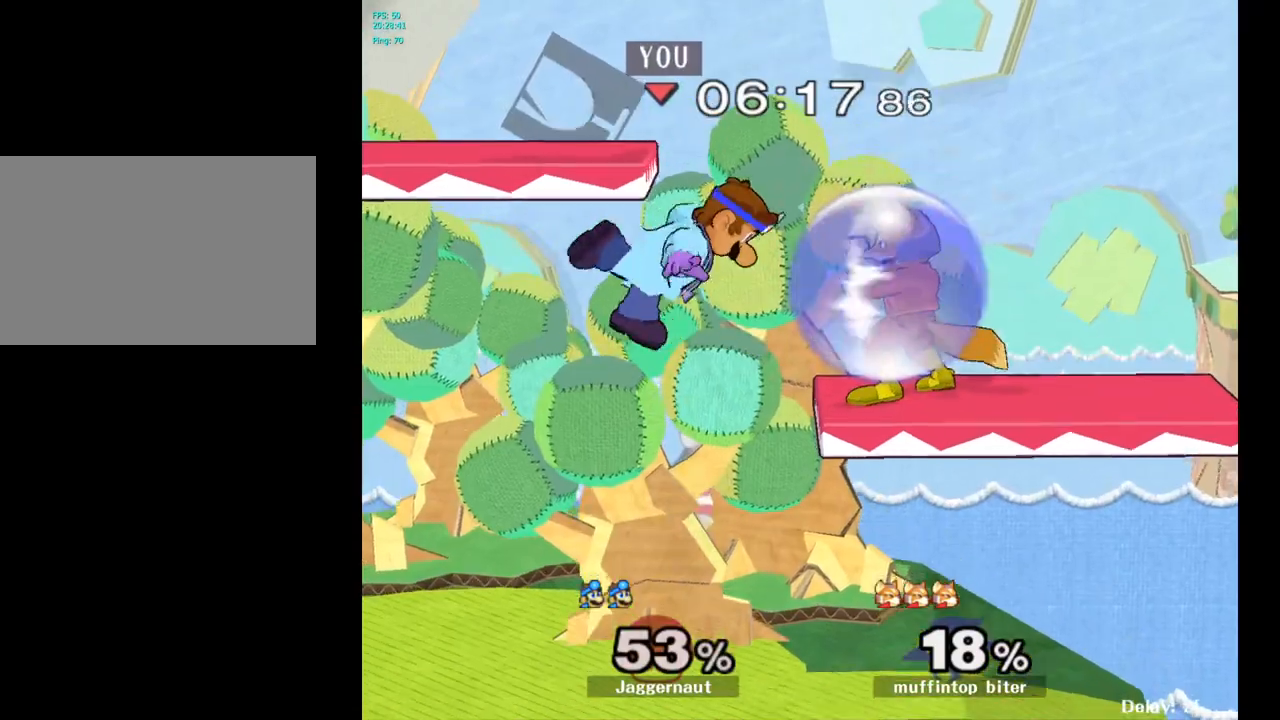
{"buttons": [], "left_stick": "right", "right_stick": "center", "events": [[50, "left_stick", "up-right"], [267, "left_stick", "right"], [300, "right_stick", "up"], [367, "right_stick", "center"]]}
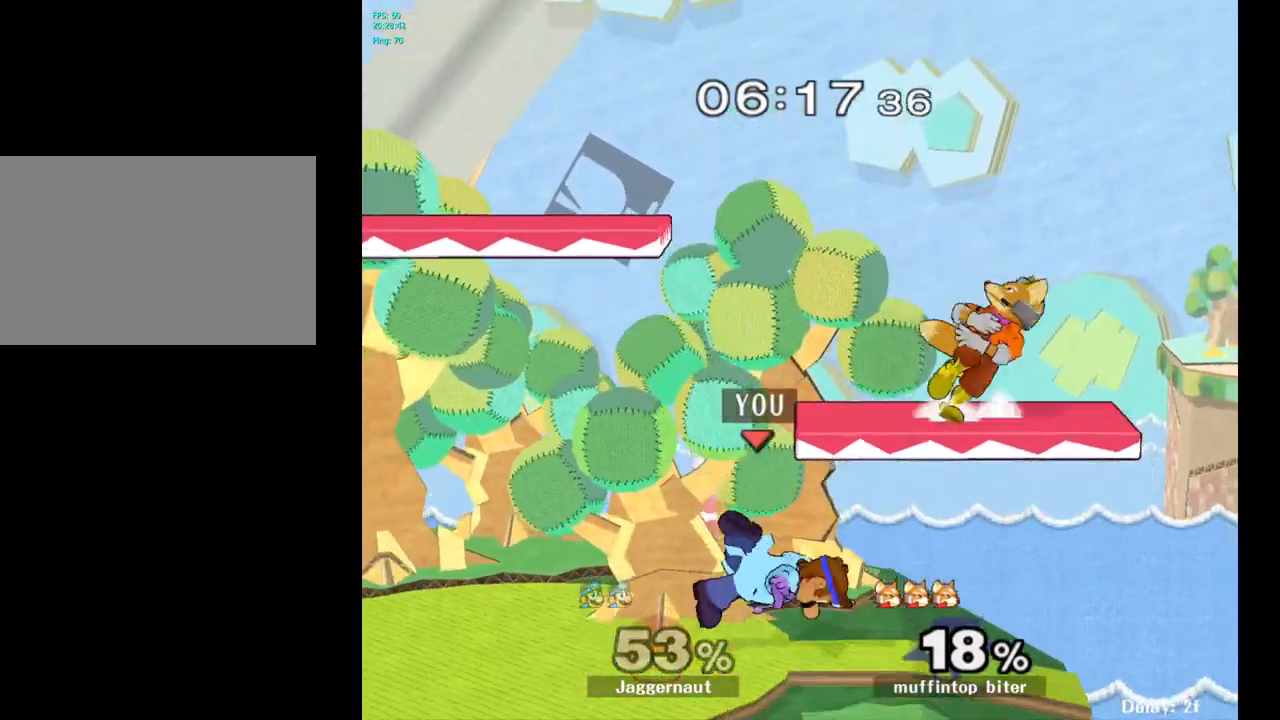
{"buttons": ["A", "Y"], "left_stick": "up-left", "right_stick": "center", "events": [[33, "R1", "down"], [150, "left_stick", "up"], [183, "R1", "up"], [383, "Y", "down"], [417, "left_stick", "up-left"], [483, "A", "down"]]}
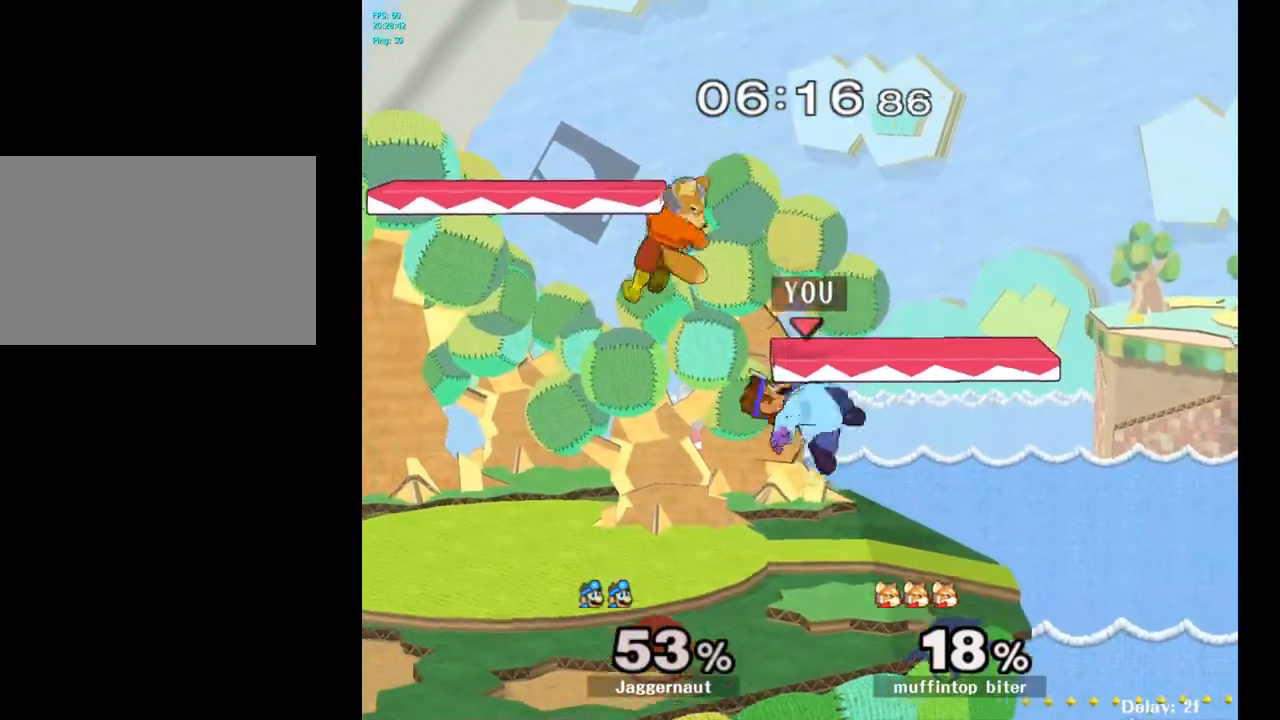
{"buttons": [], "left_stick": "left", "right_stick": "center", "events": [[50, "Y", "up"], [83, "left_stick", "left"], [167, "A", "up"]]}
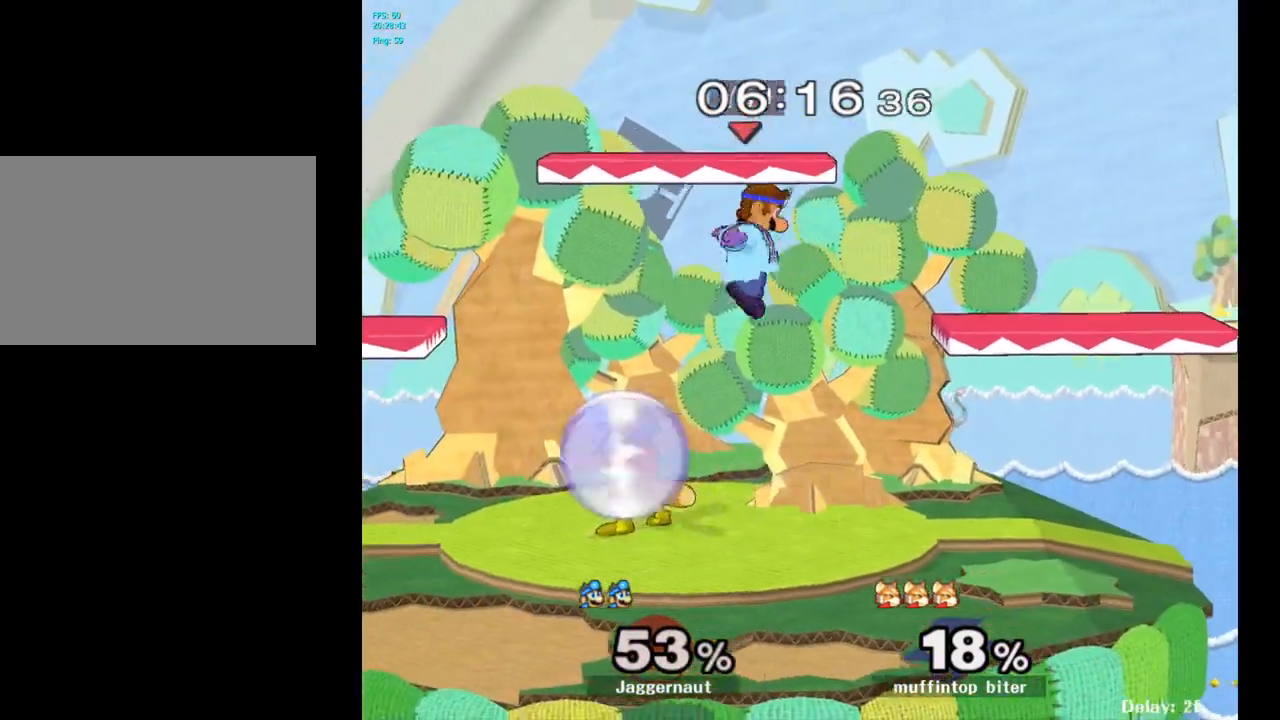
{"buttons": ["R1"], "left_stick": "center", "right_stick": "center", "events": [[17, "right_stick", "left"], [67, "left_stick", "down-left"], [150, "right_stick", "center"], [167, "left_stick", "down-right"], [300, "R1", "down"], [333, "left_stick", "center"]]}
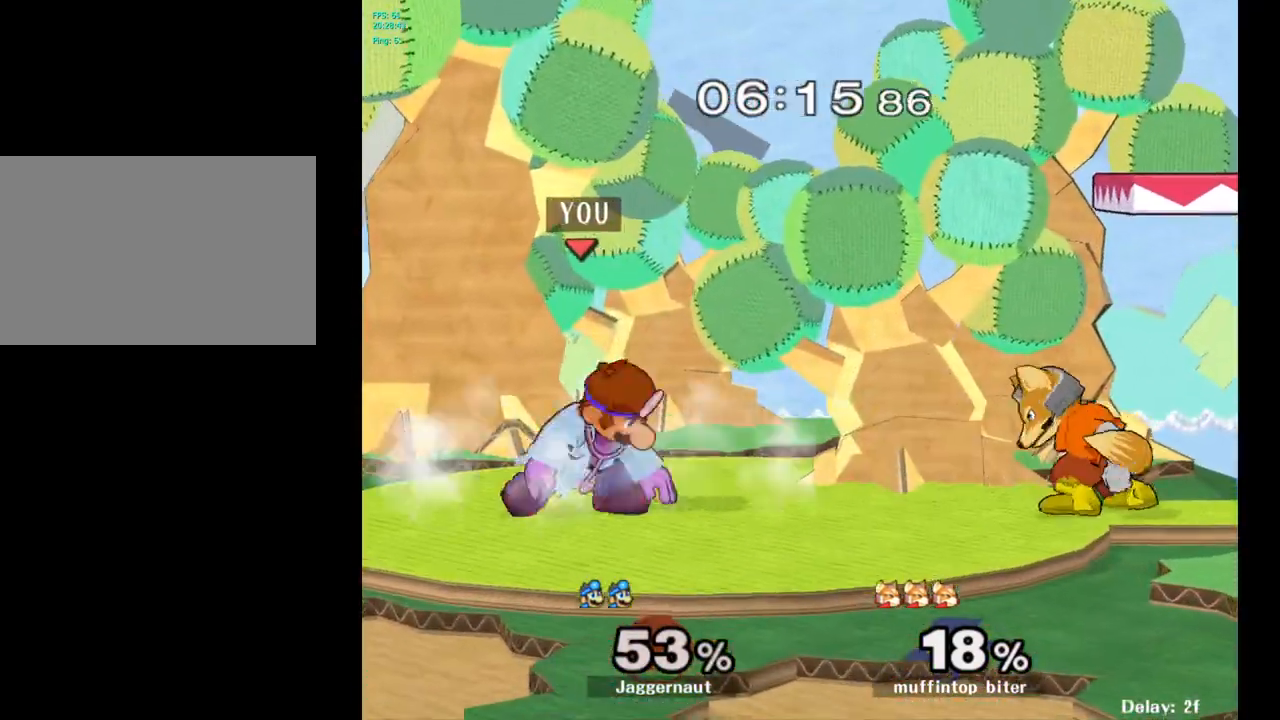
{"buttons": [], "left_stick": "right", "right_stick": "center", "events": [[83, "Y", "down"], [250, "left_stick", "right"], [317, "Y", "up"], [350, "R1", "up"]]}
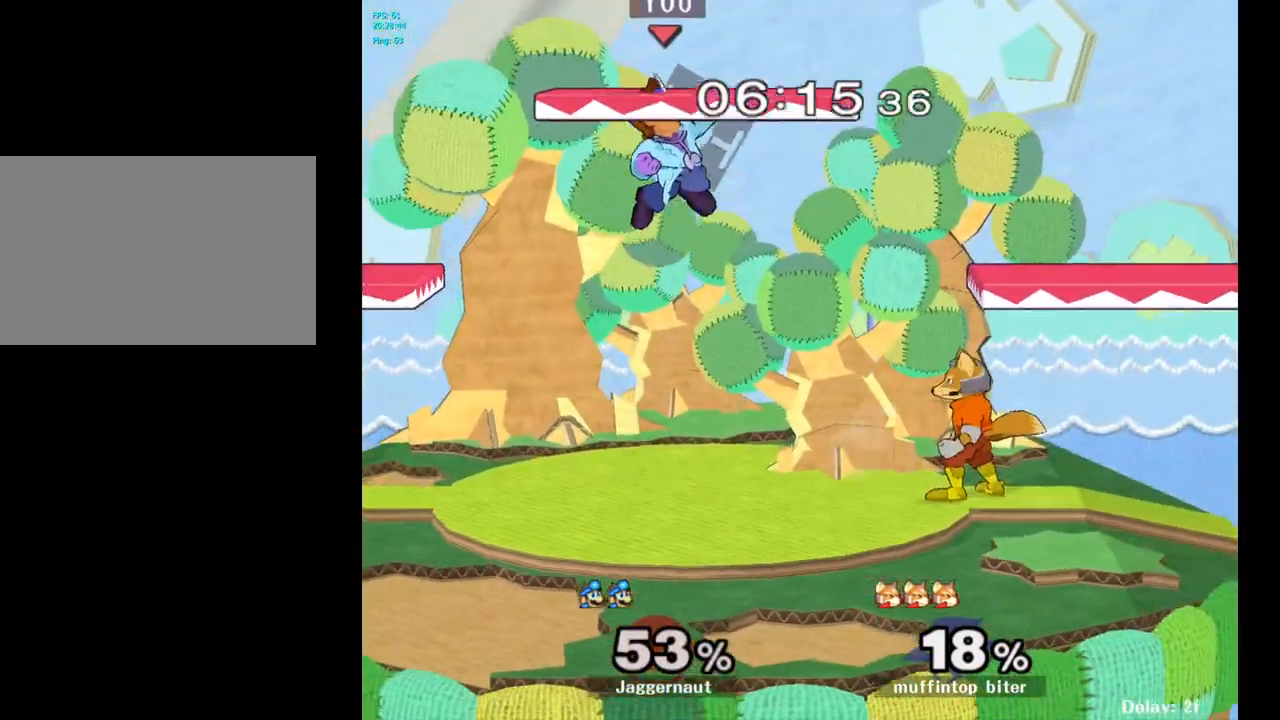
{"buttons": ["R1"], "left_stick": "right", "right_stick": "center", "events": [[233, "right_stick", "left"], [317, "right_stick", "center"], [500, "R1", "down"]]}
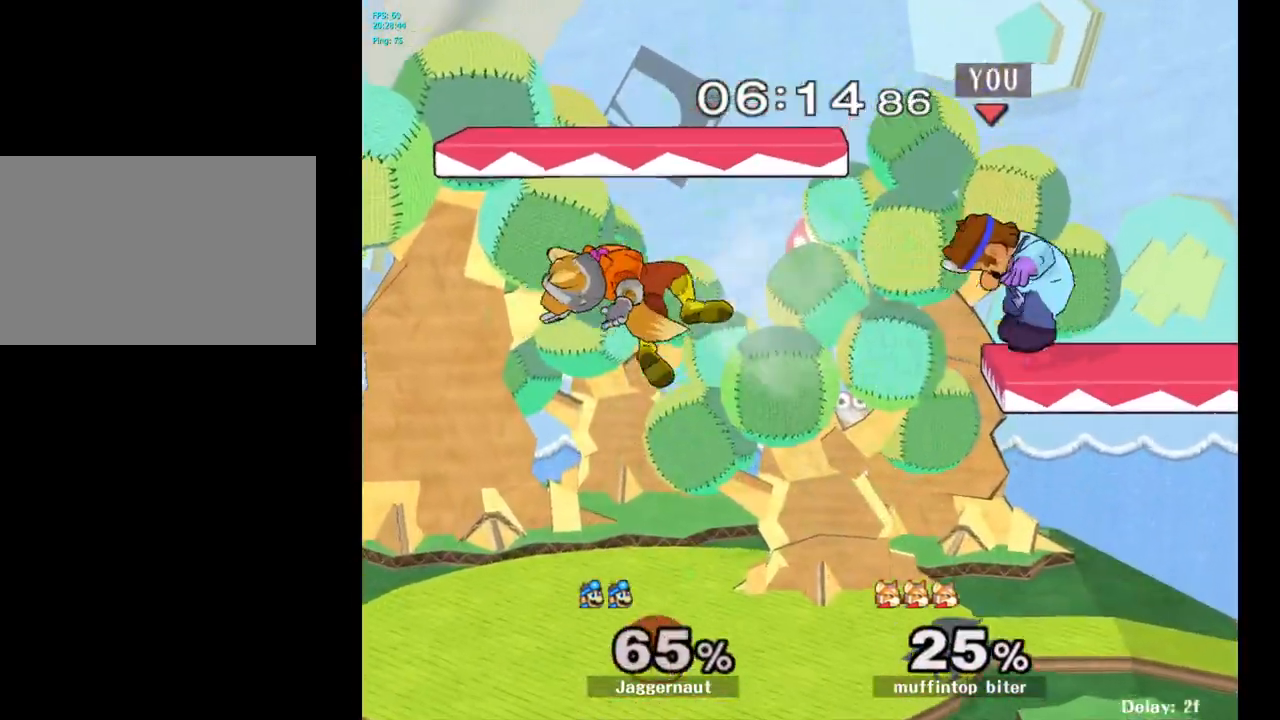
{"buttons": [], "left_stick": "left", "right_stick": "center", "events": [[50, "left_stick", "down"], [117, "left_stick", "down-left"], [183, "R1", "up"], [217, "left_stick", "center"], [333, "left_stick", "left"]]}
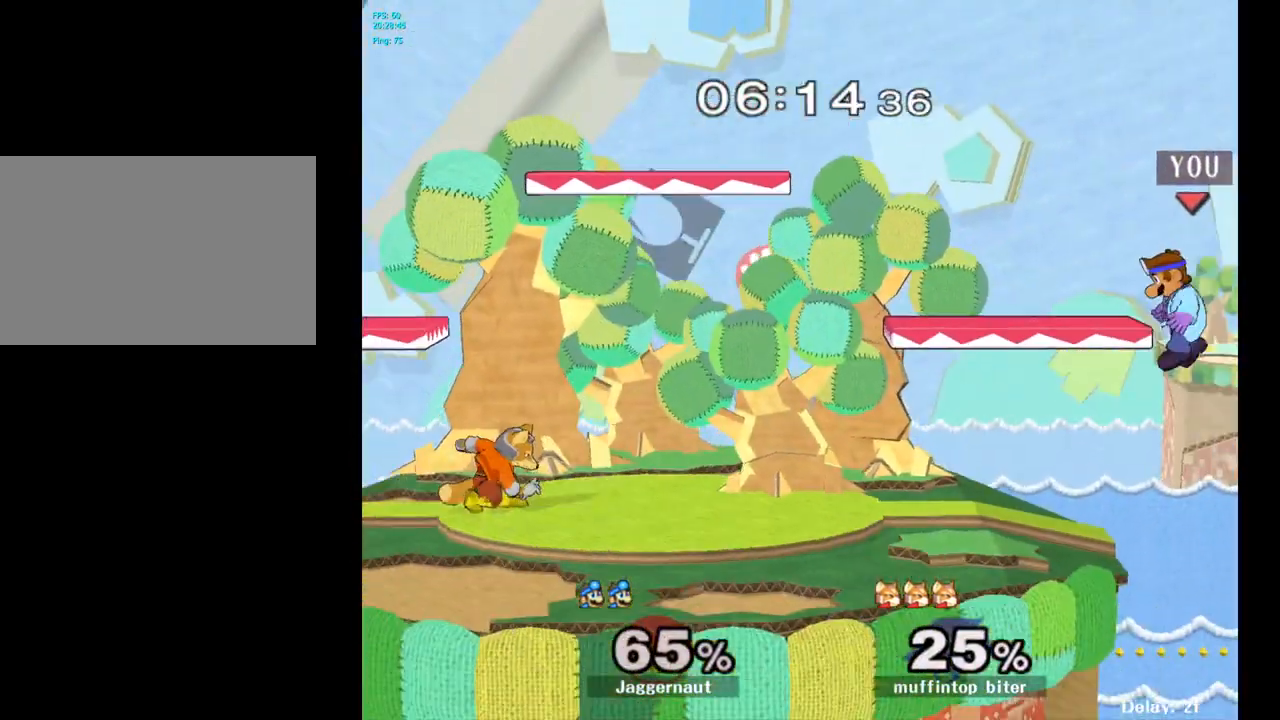
{"buttons": [], "left_stick": "right", "right_stick": "center", "events": [[267, "left_stick", "center"], [483, "left_stick", "right"]]}
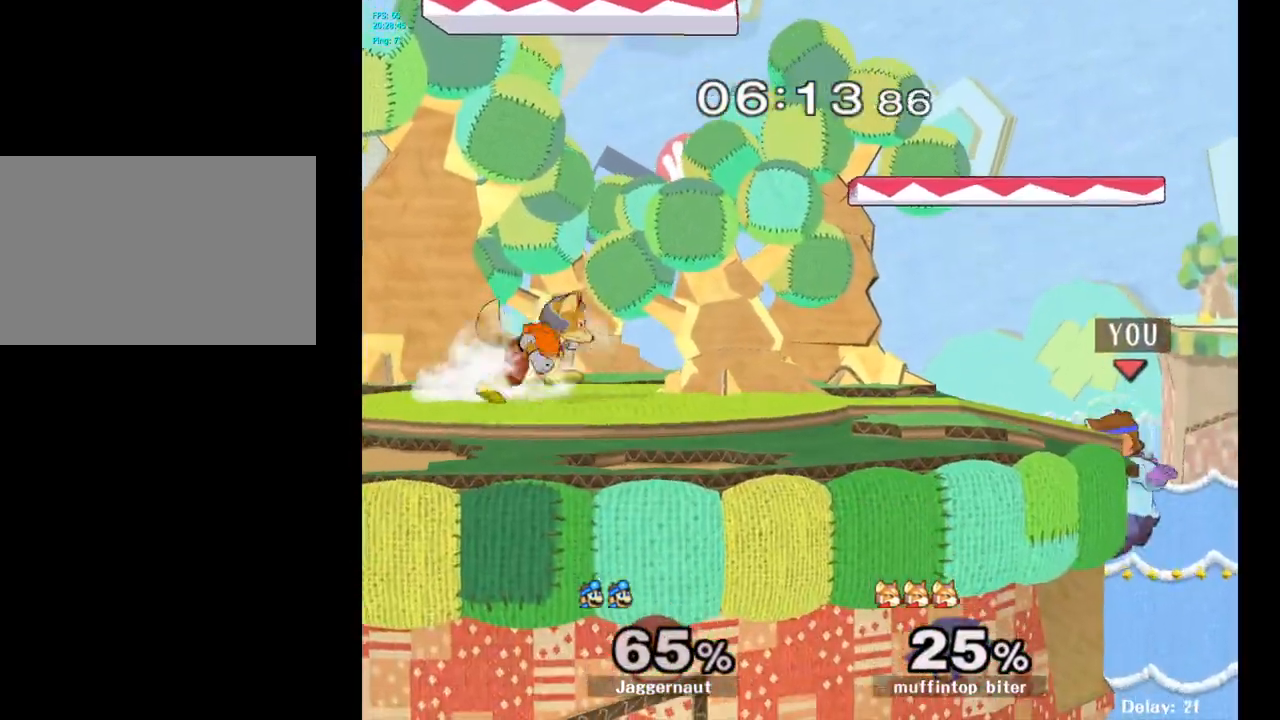
{"buttons": ["A"], "left_stick": "left", "right_stick": "center", "events": [[67, "left_stick", "left"], [117, "Y", "down"], [417, "A", "down"], [467, "Y", "up"]]}
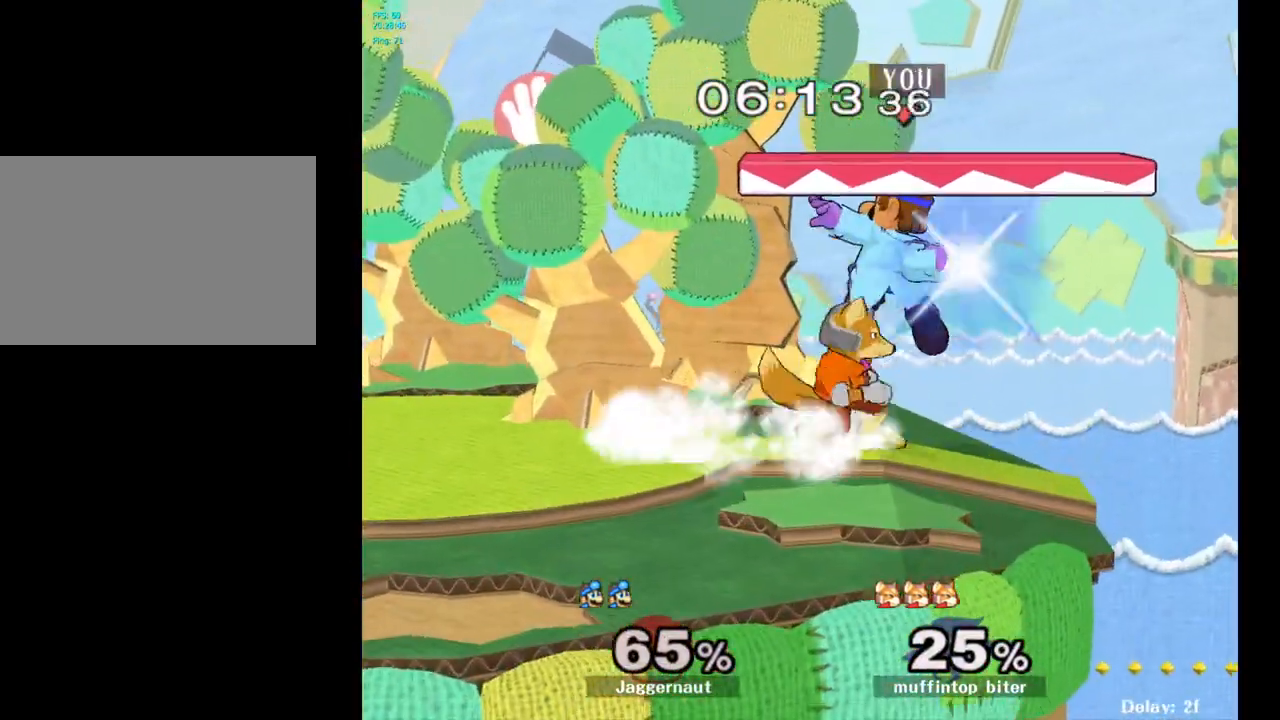
{"buttons": ["R1"], "left_stick": "left", "right_stick": "center", "events": [[117, "A", "up"], [167, "left_stick", "down-left"], [233, "R1", "down"], [367, "left_stick", "center"], [500, "left_stick", "left"]]}
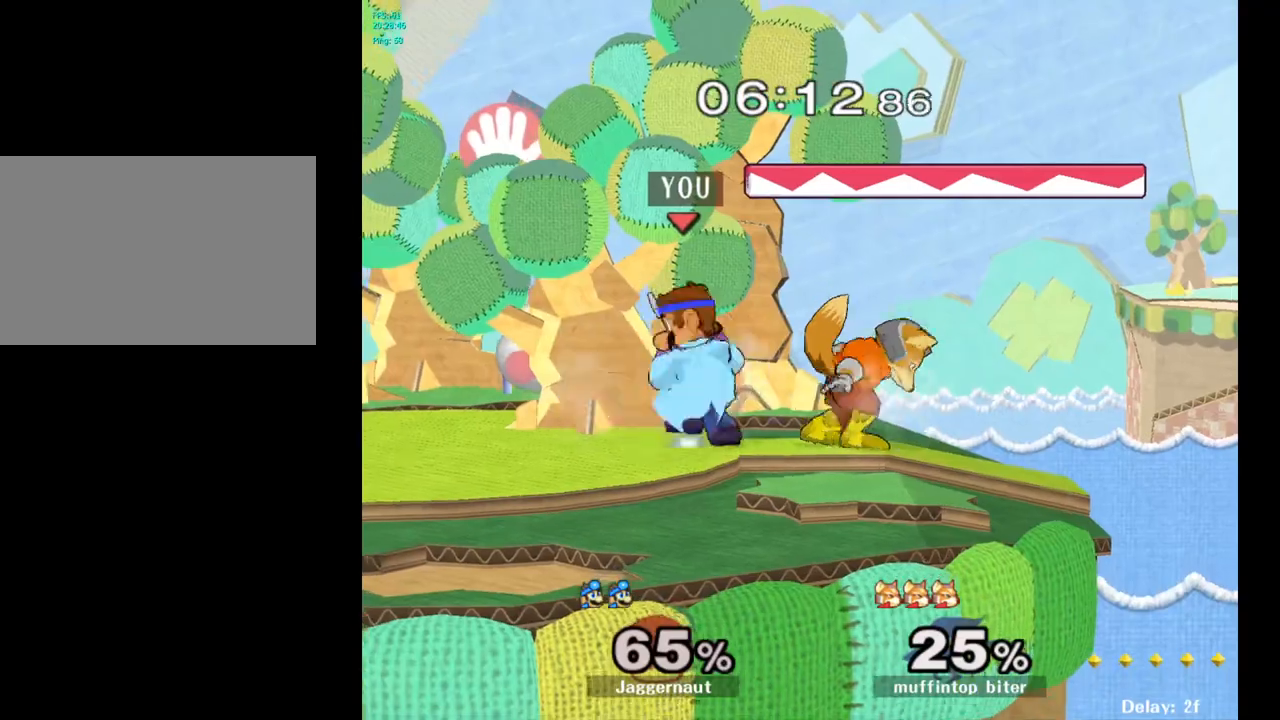
{"buttons": [], "left_stick": "center", "right_stick": "center", "events": [[200, "left_stick", "center"], [233, "R1", "up"]]}
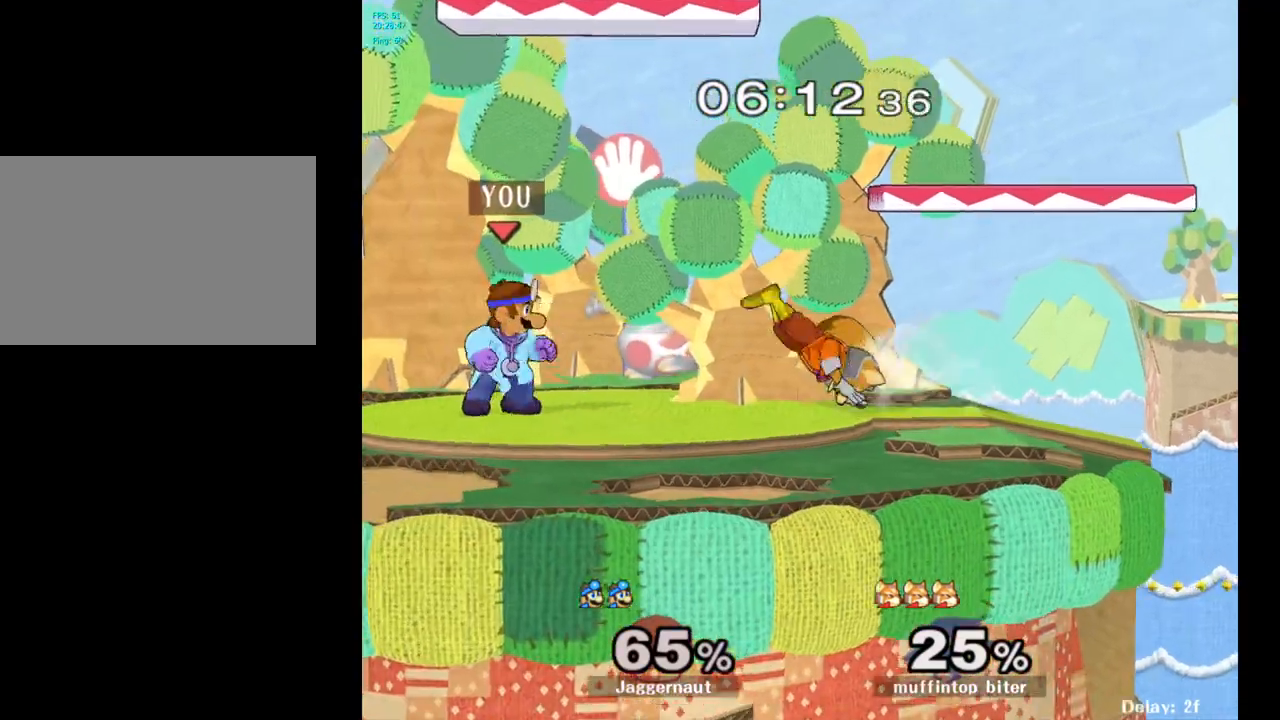
{"buttons": [], "left_stick": "center", "right_stick": "center", "events": [[50, "Y", "down"], [117, "left_stick", "right"], [250, "Y", "up"], [300, "left_stick", "center"], [383, "A", "down"], [500, "A", "up"]]}
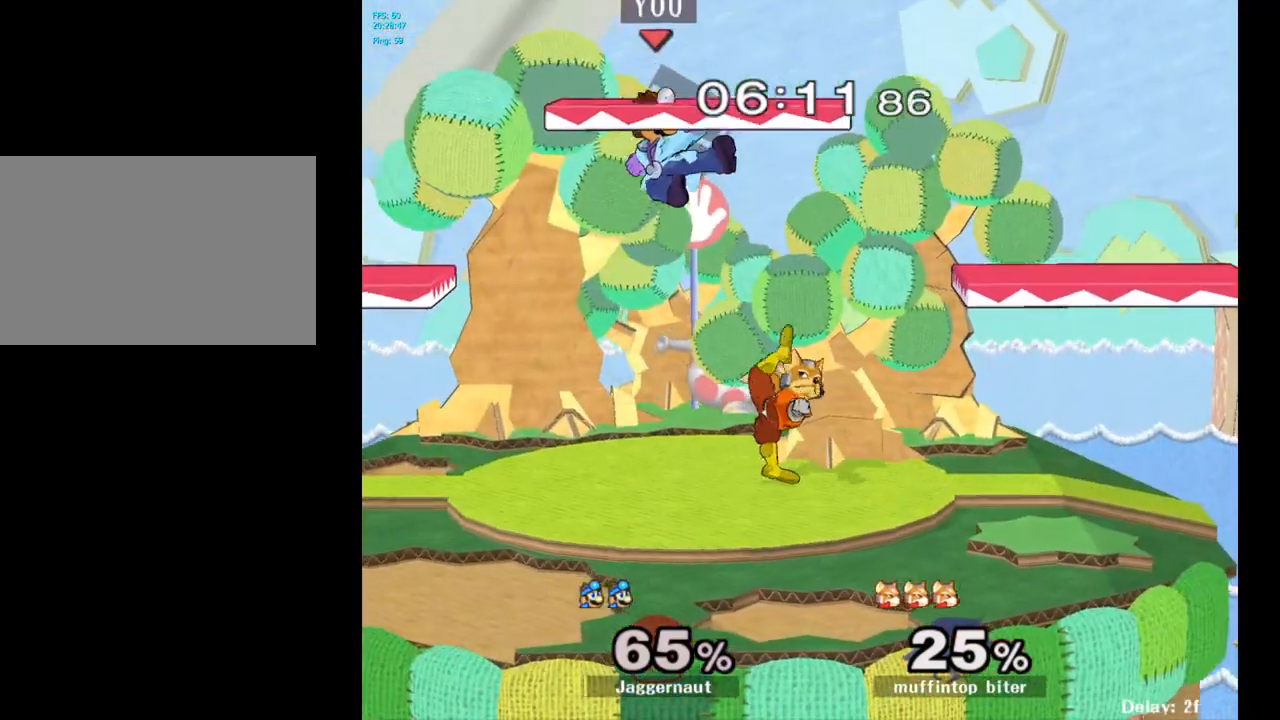
{"buttons": ["R1"], "left_stick": "center", "right_stick": "center", "events": [[17, "left_stick", "down"], [167, "left_stick", "right"], [250, "R1", "down"], [400, "left_stick", "center"]]}
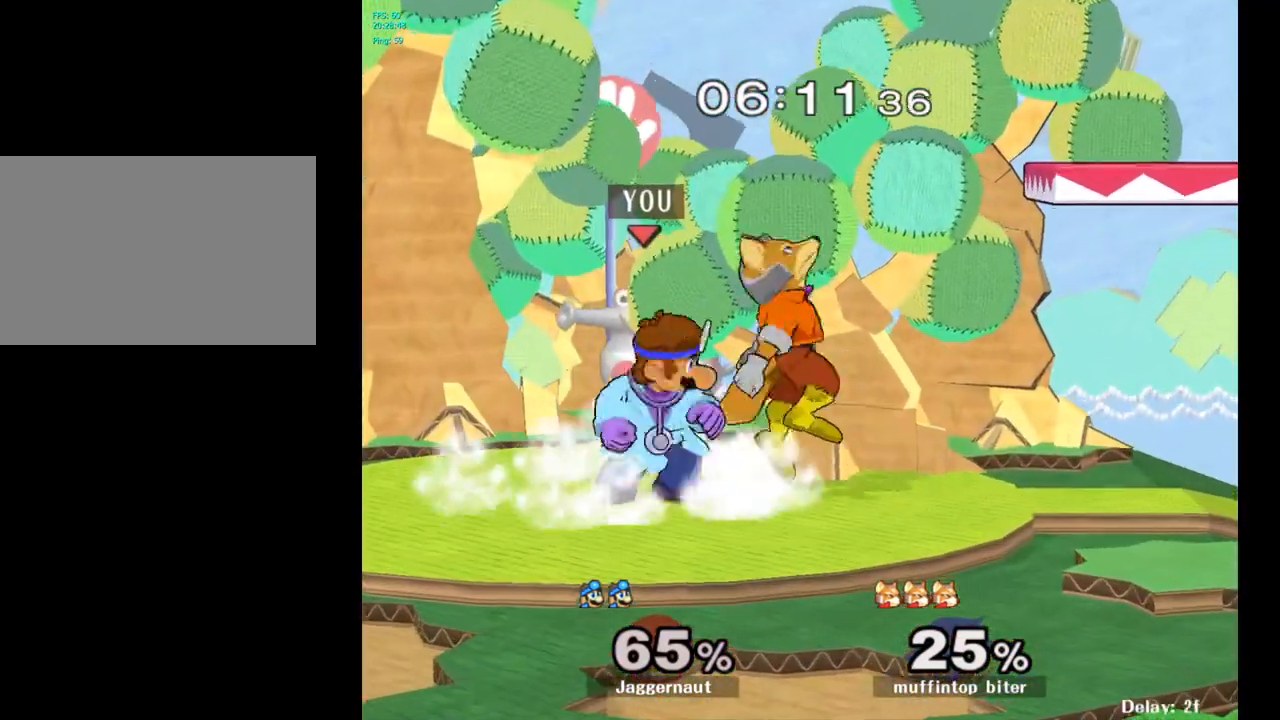
{"buttons": ["R1"], "left_stick": "center", "right_stick": "center", "events": [[133, "A", "down"], [250, "A", "up"]]}
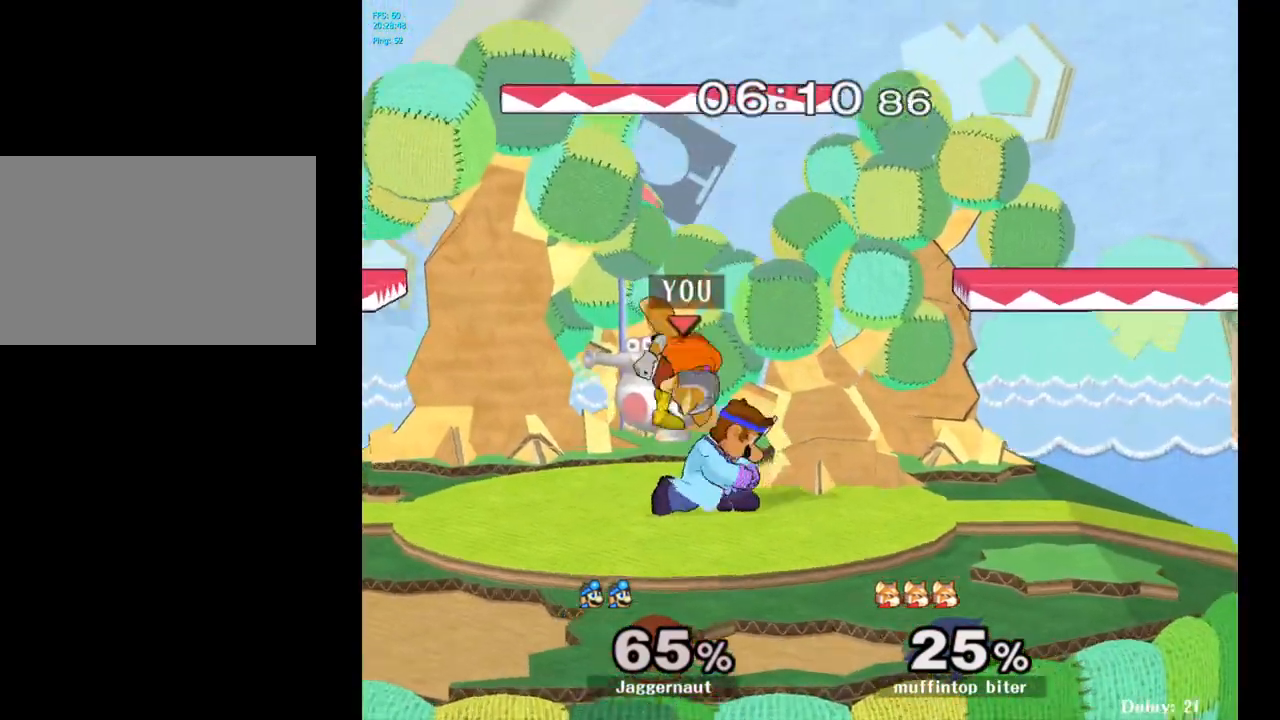
{"buttons": [], "left_stick": "center", "right_stick": "center", "events": [[467, "R1", "up"]]}
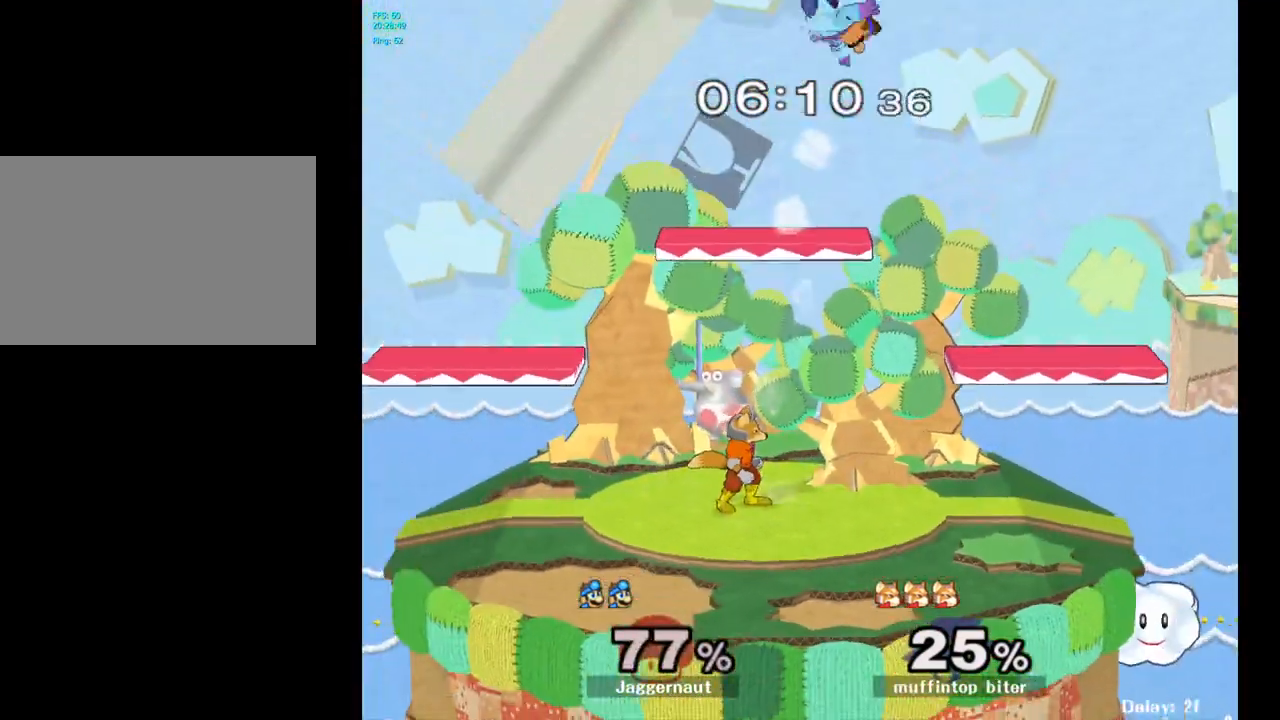
{"buttons": [], "left_stick": "center", "right_stick": "center", "events": [[167, "left_stick", "up-right"], [317, "Y", "down"], [400, "left_stick", "center"], [433, "Y", "up"]]}
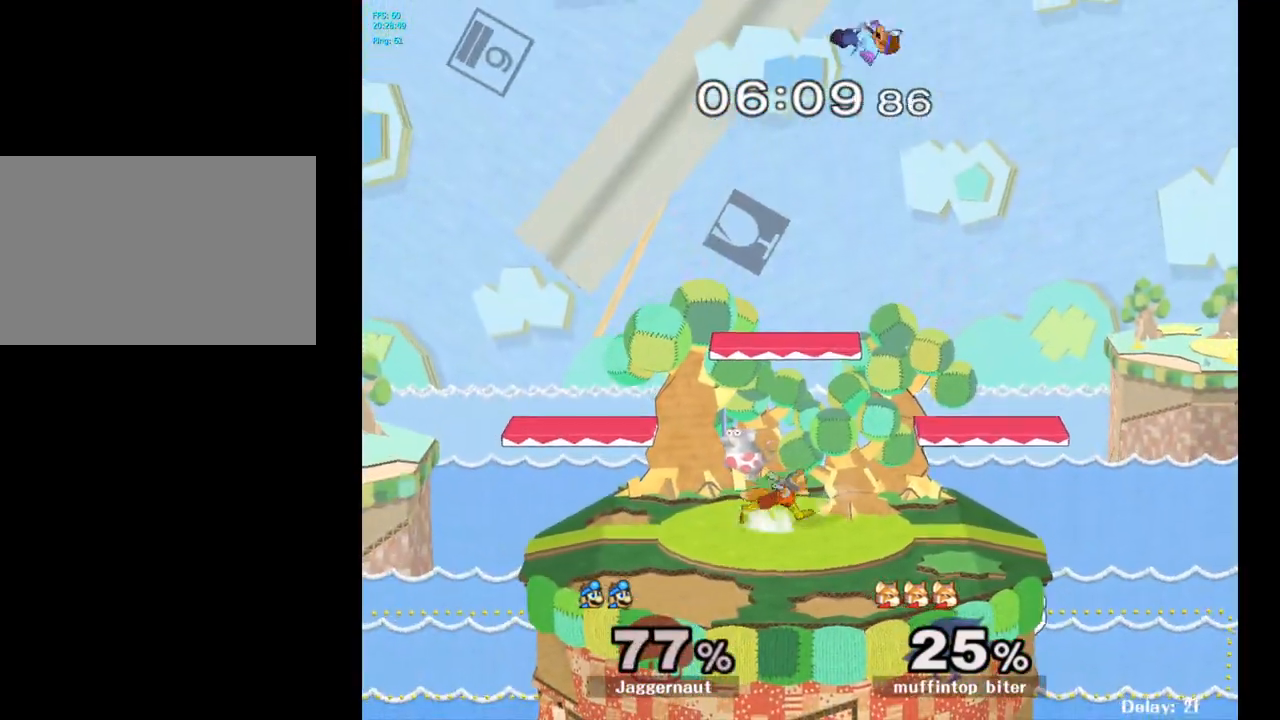
{"buttons": [], "left_stick": "center", "right_stick": "center", "events": [[17, "Y", "down"], [100, "Y", "up"]]}
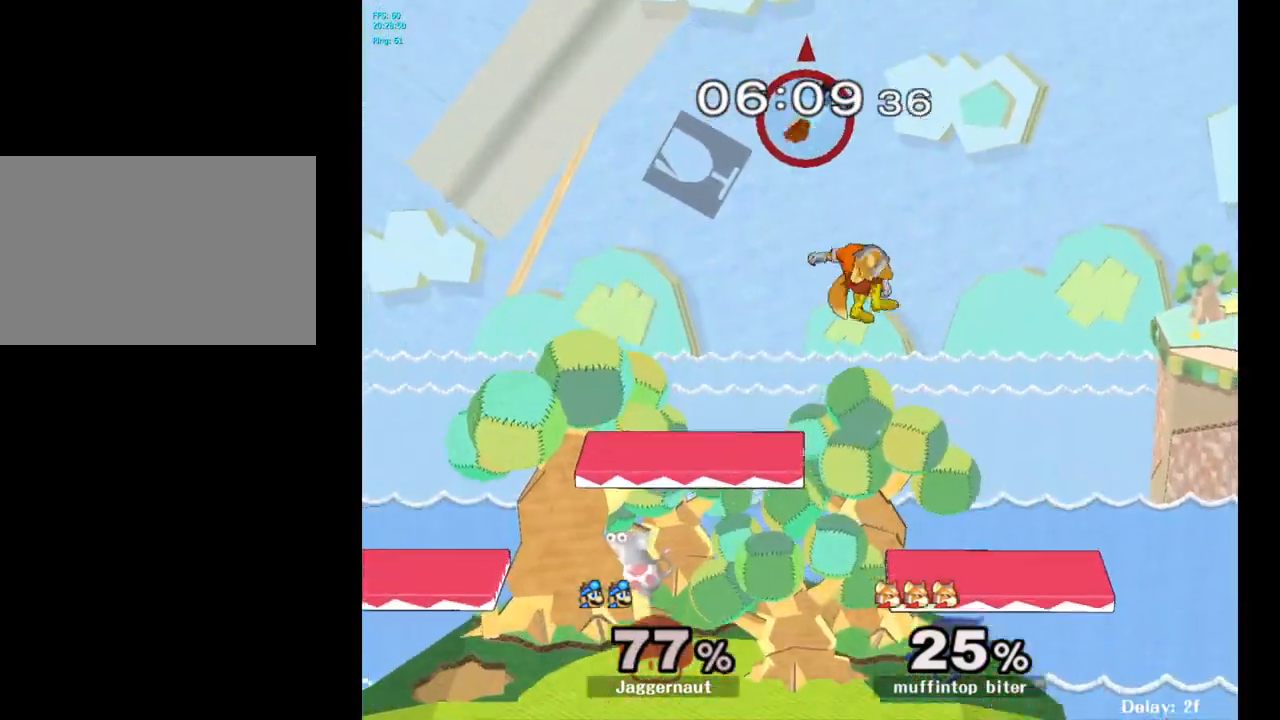
{"buttons": [], "left_stick": "down", "right_stick": "center", "events": [[33, "left_stick", "up-right"], [217, "left_stick", "center"], [333, "left_stick", "down"]]}
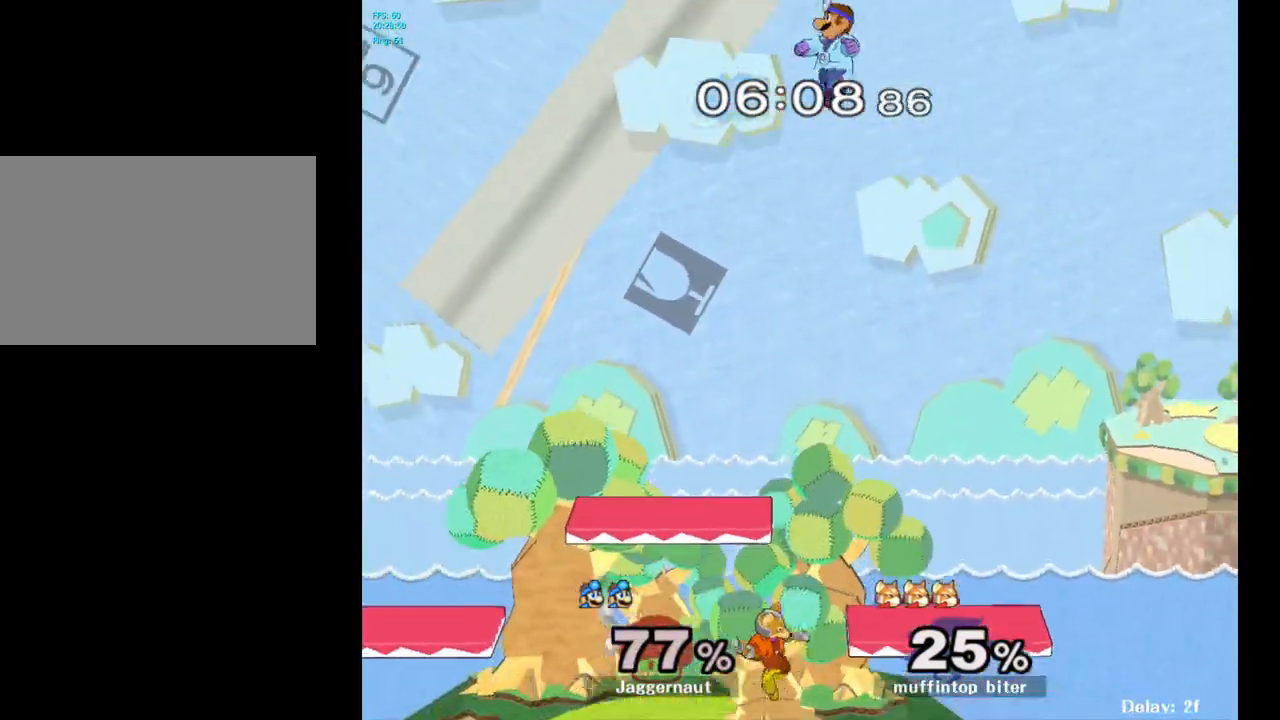
{"buttons": [], "left_stick": "left", "right_stick": "down", "events": [[233, "left_stick", "down-left"], [267, "right_stick", "down"], [433, "left_stick", "left"]]}
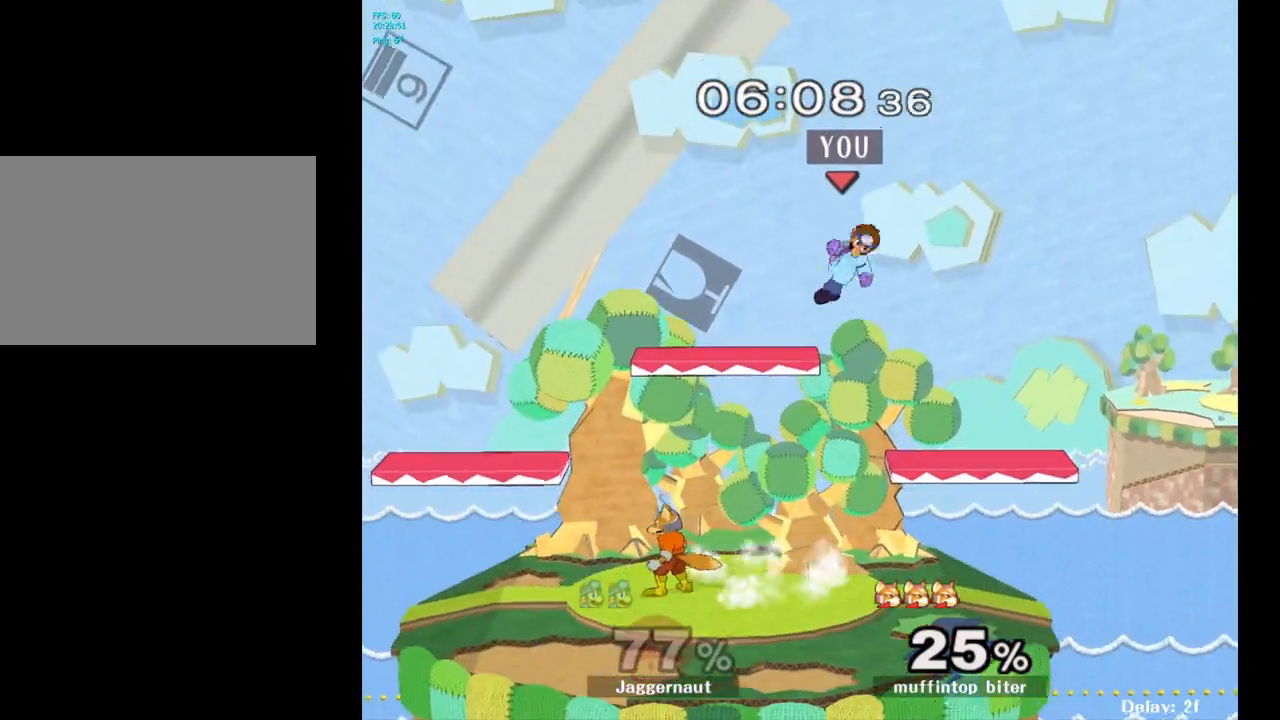
{"buttons": ["R1"], "left_stick": "left", "right_stick": "center", "events": [[50, "right_stick", "center"], [267, "R1", "down"]]}
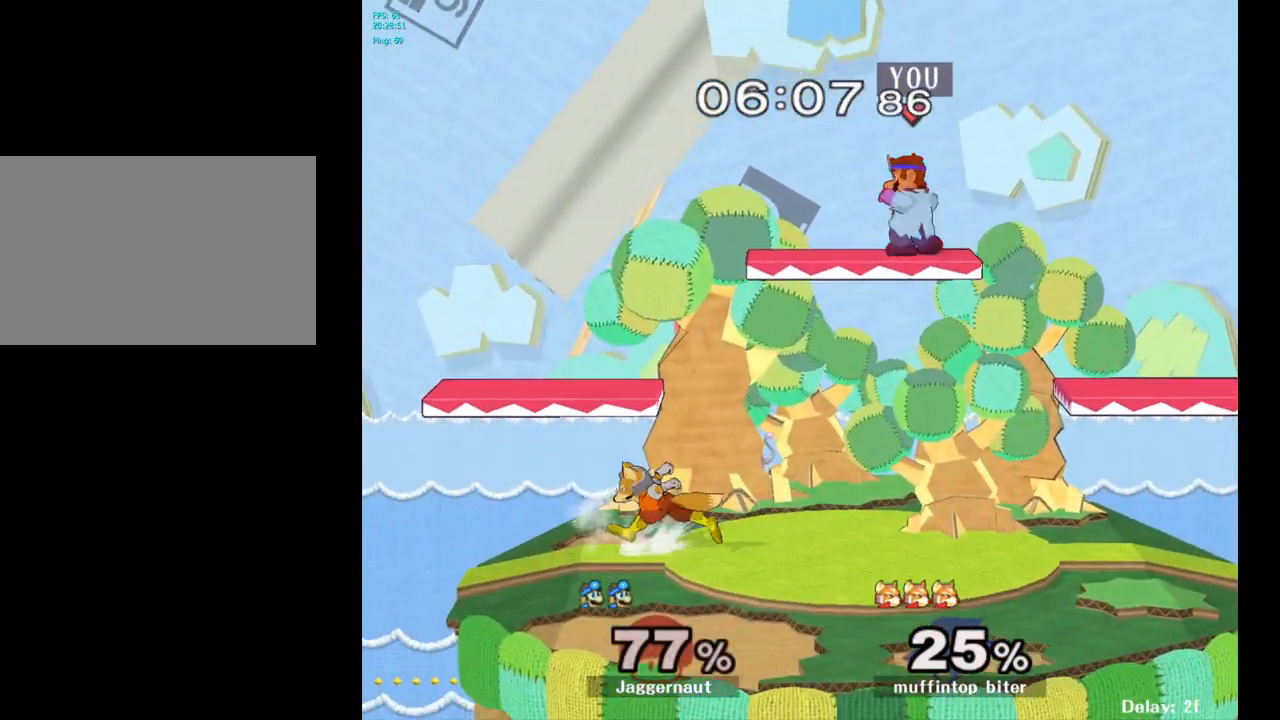
{"buttons": ["R1"], "left_stick": "left", "right_stick": "center", "events": []}
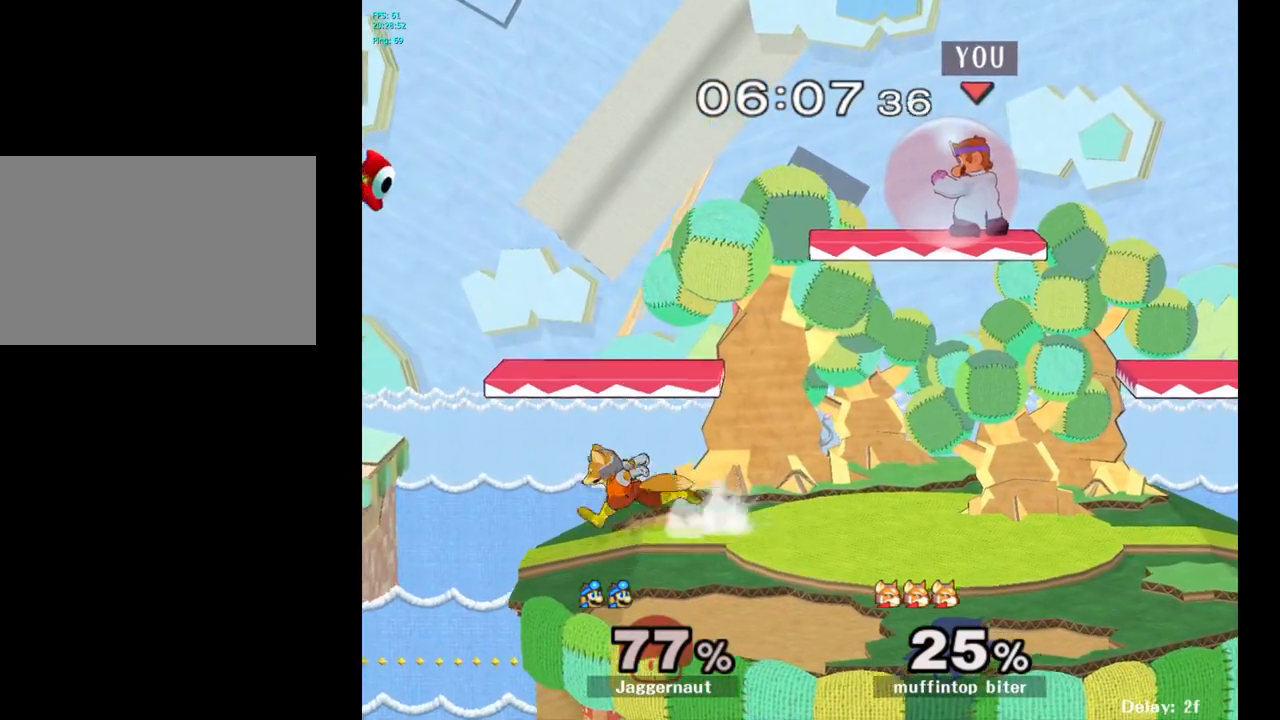
{"buttons": [], "left_stick": "down-left", "right_stick": "right", "events": [[317, "left_stick", "down-left"], [400, "R1", "up"], [417, "right_stick", "left"], [500, "right_stick", "right"]]}
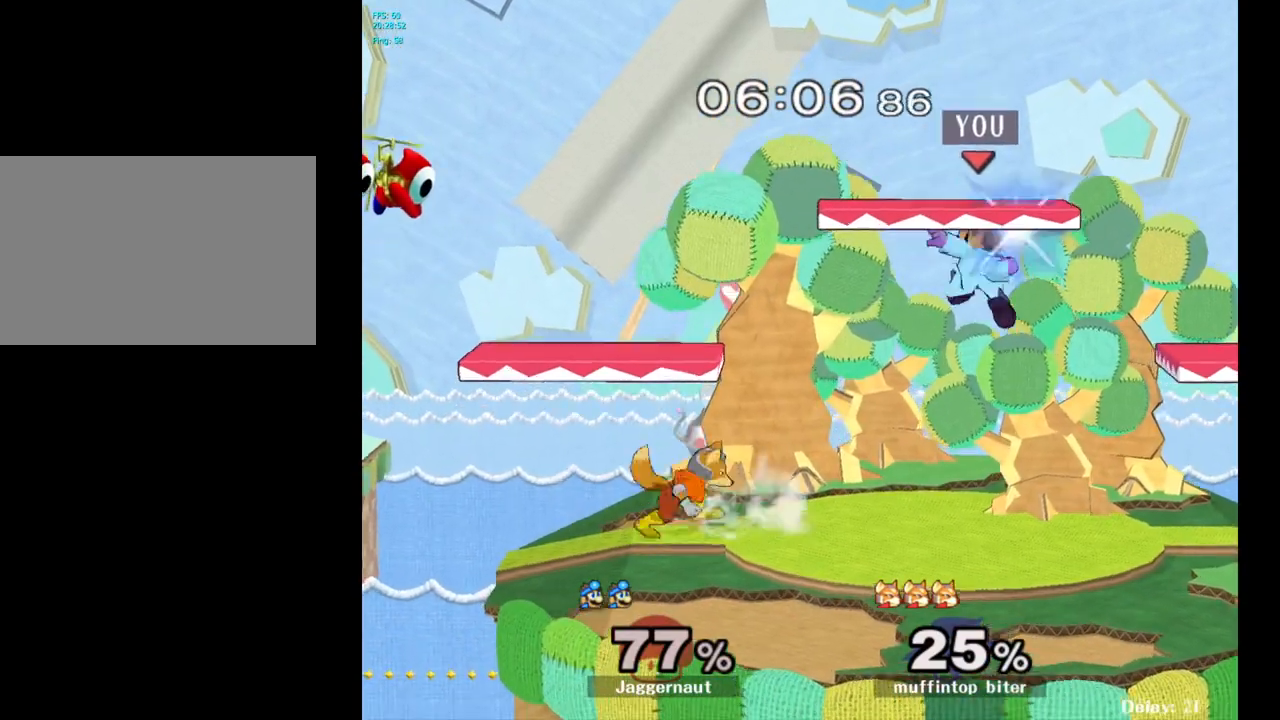
{"buttons": ["R1"], "left_stick": "center", "right_stick": "center", "events": [[17, "left_stick", "left"], [17, "right_stick", "center"], [300, "left_stick", "down-left"], [317, "R1", "down"], [450, "left_stick", "center"]]}
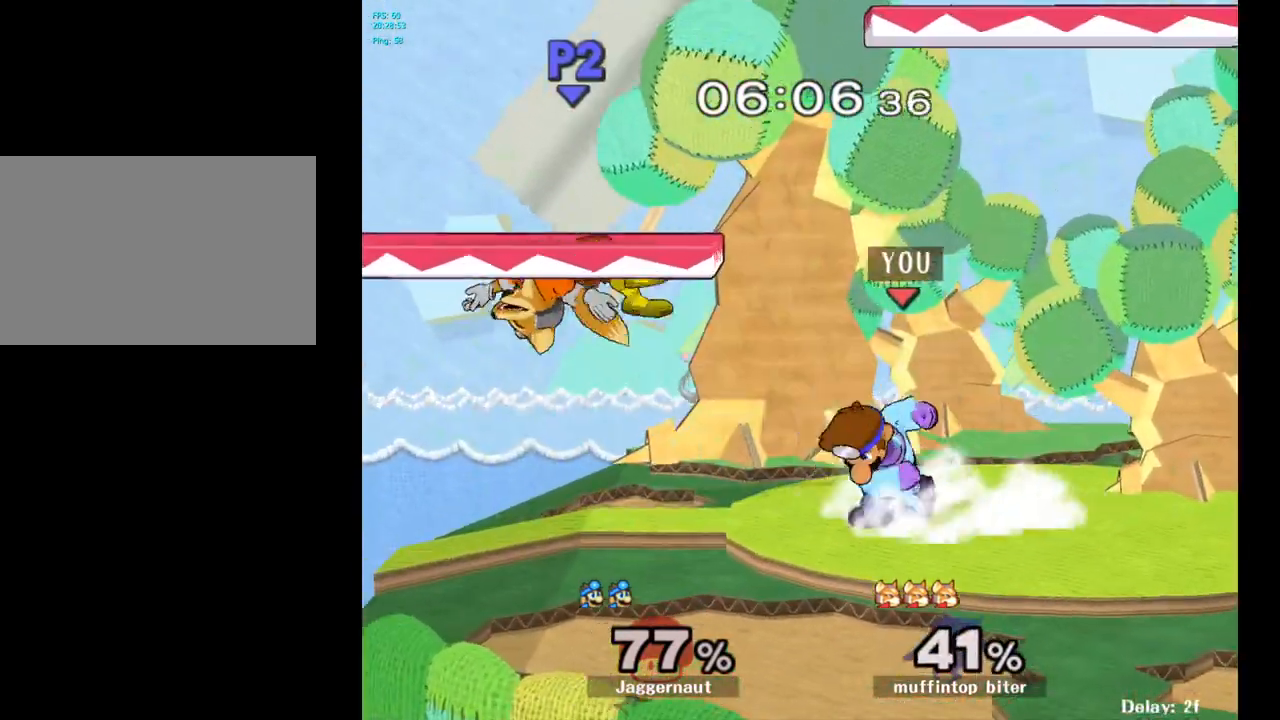
{"buttons": [], "left_stick": "center", "right_stick": "center", "events": [[33, "R1", "up"], [317, "left_stick", "left"], [433, "left_stick", "center"]]}
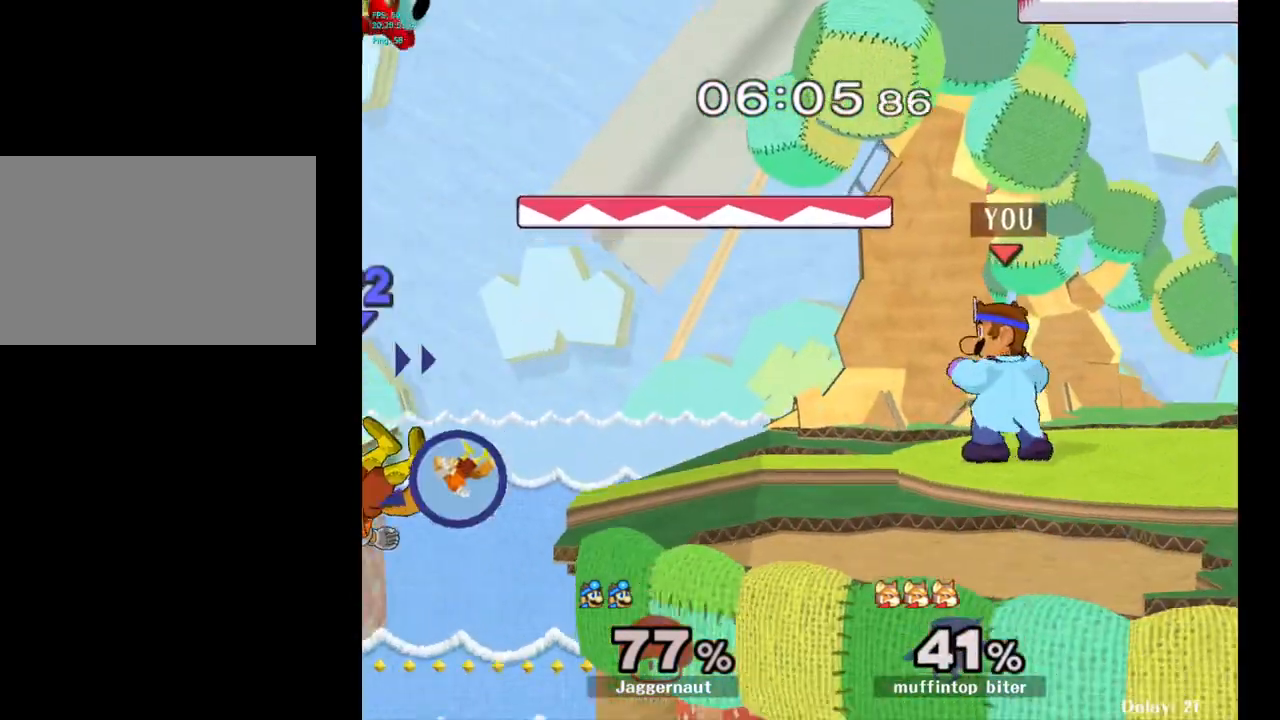
{"buttons": [], "left_stick": "left", "right_stick": "center", "events": [[133, "left_stick", "left"]]}